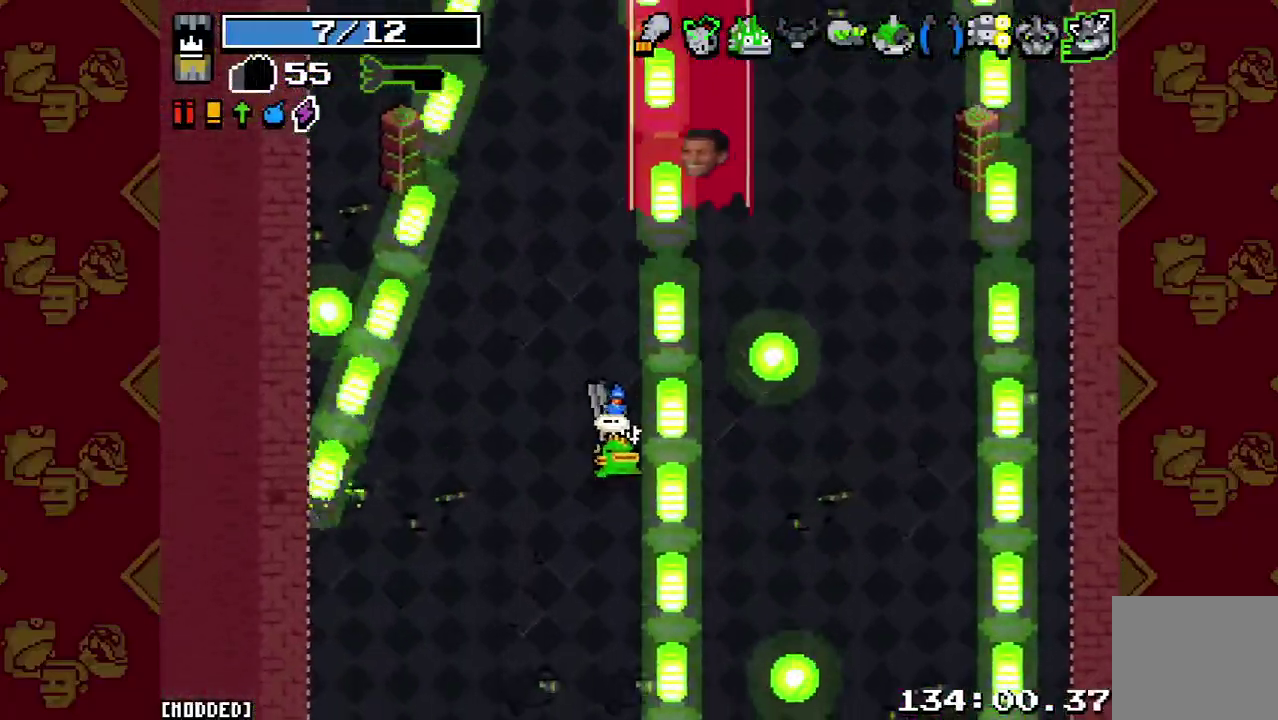
Gameplay with a controller (PlayStation layout); each line is a JSON object with the inputs held at the frame after it. "button_events" lists button changes between this image and that frame as [ms after this image, input, new state], when the widget could be followed in between (sticks are given only as held states). This overlay highlights the sticks when they move; stick clicks (L3 R3) are not distinguishable. Not read: L3 R3.
{"buttons": [], "left_stick": "down", "right_stick": "up", "button_events": []}
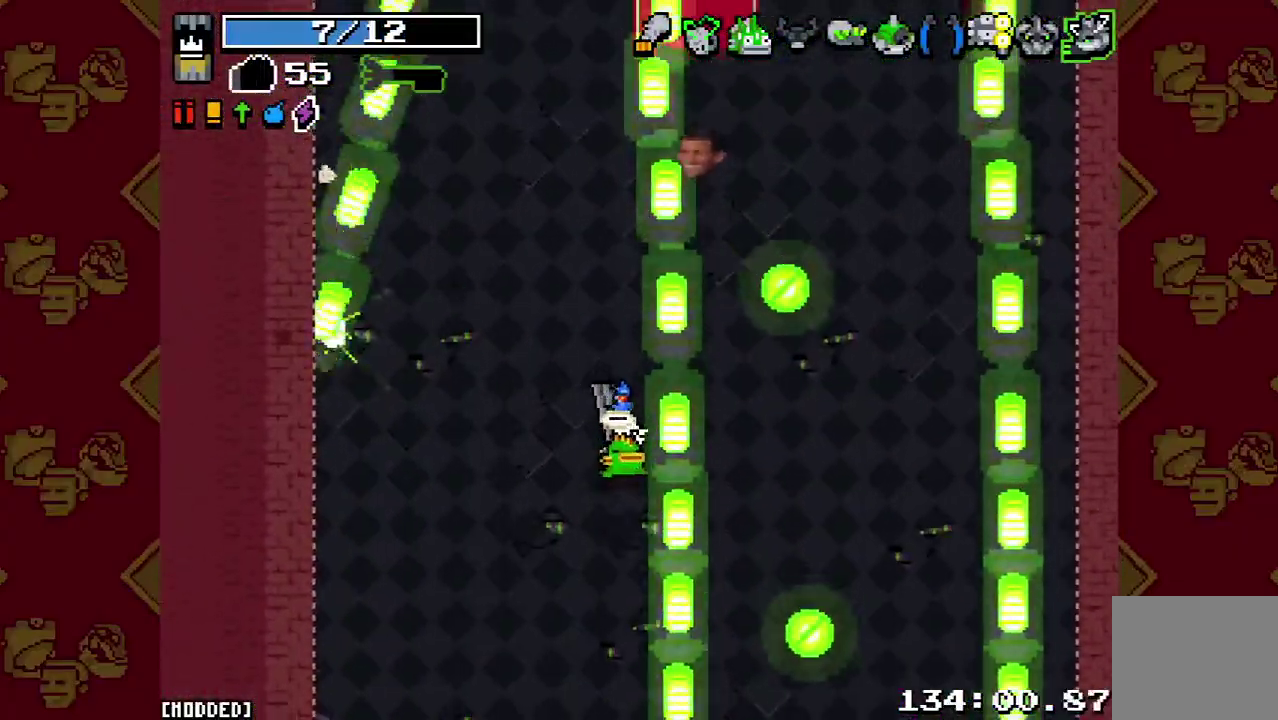
{"buttons": [], "left_stick": "down", "right_stick": "up", "button_events": []}
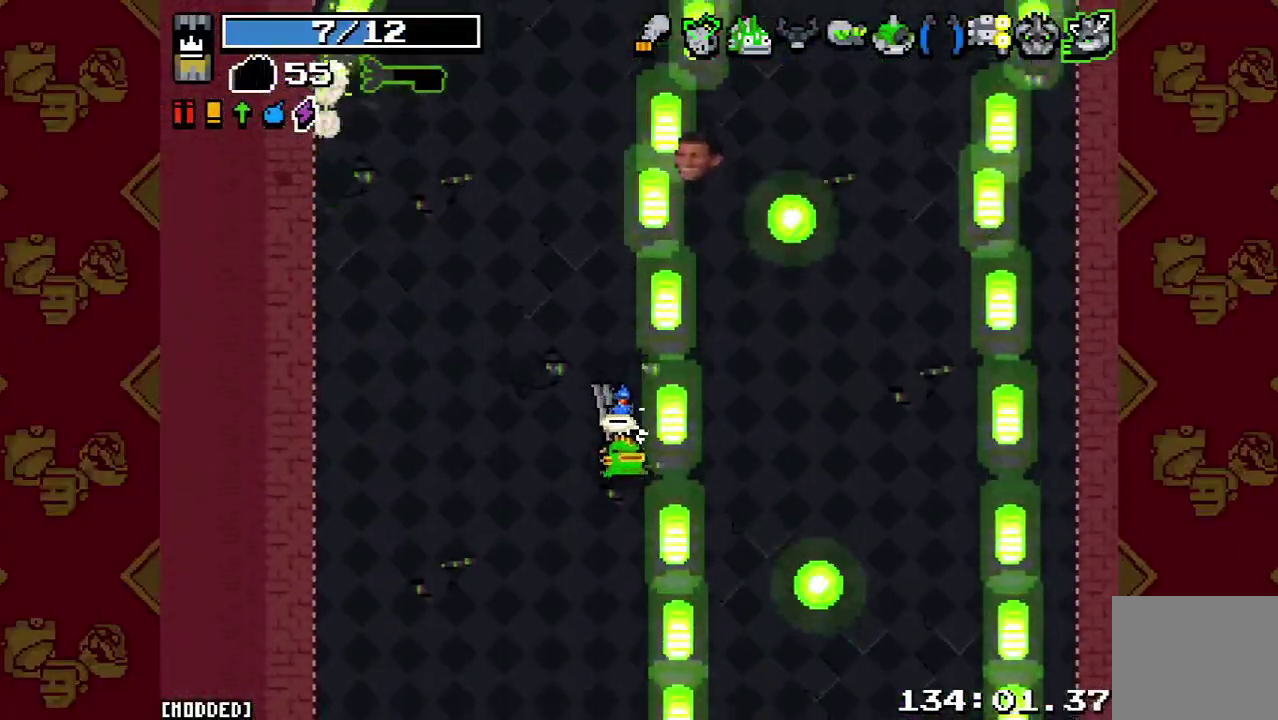
{"buttons": [], "left_stick": "down", "right_stick": "up", "button_events": []}
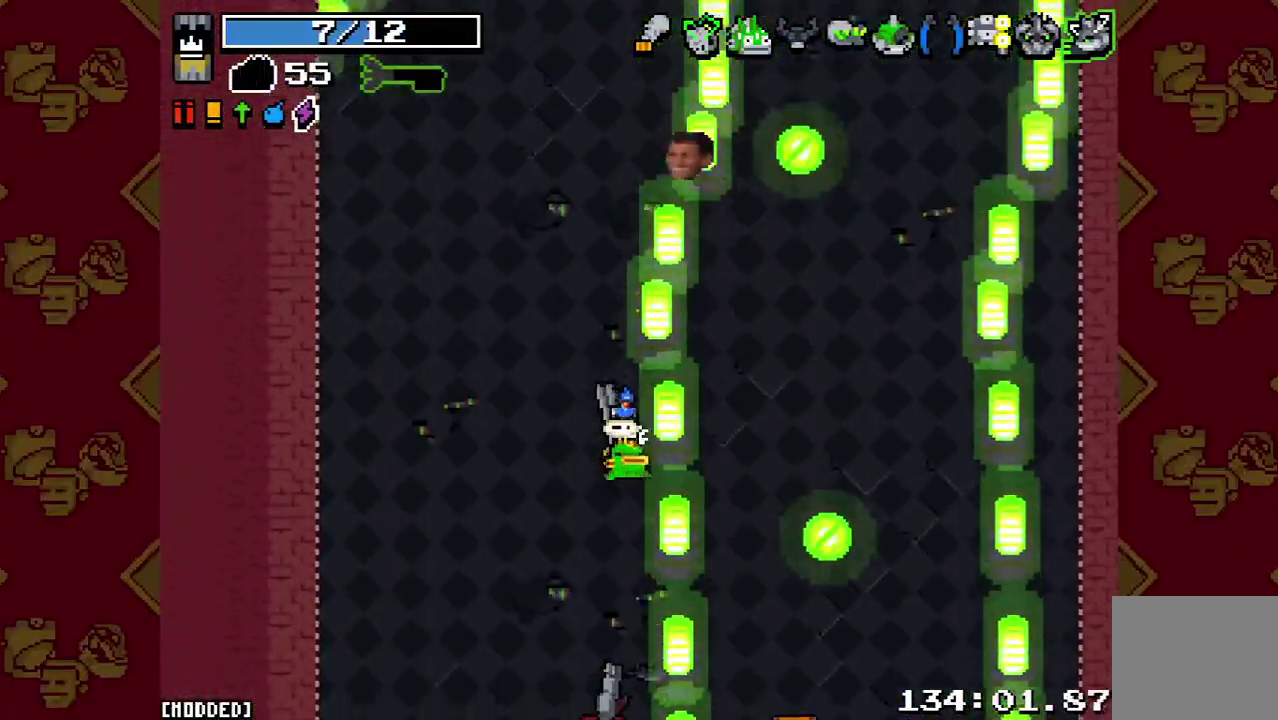
{"buttons": [], "left_stick": "down", "right_stick": "up-right", "button_events": [[267, "R2", "down"], [367, "R2", "up"]]}